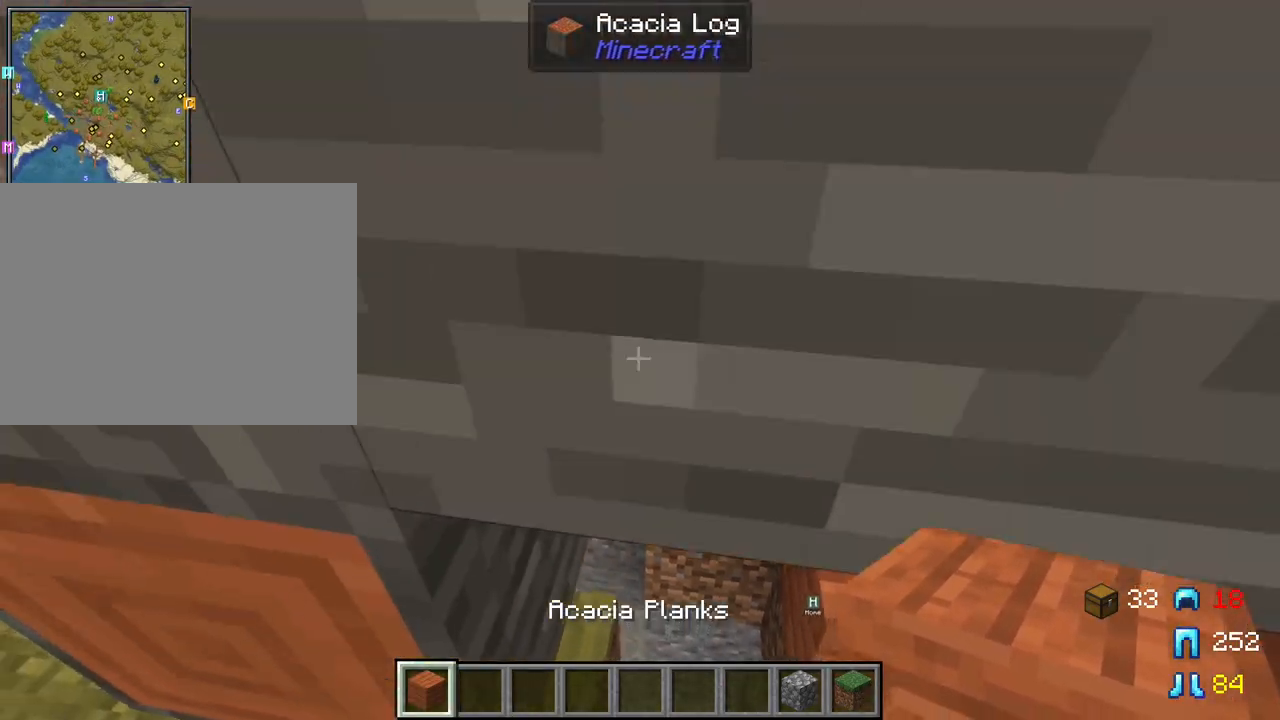
Gameplay with keyboard and mouse; each line is a JSON object with the keys and mouse buttons held at the frame after it. "events" lists presses ("down") and releases ("up") of "1", "2", "3", "4", "5", "a", "alt", "c", "caps_lock", "ctrl", "d", "e", "f", "g", "q", "r", "s", "shift", "space", "t", "tab", "v", "w", "x", "z", "mouse_left" and "mouse_right" between this image and that frame as [ms after this image, input, new state], when the widget could be followed in between. "mouse_left", "mouse_right" = the "left", "right" buttons of the "mouse" list. No other keys are recorded. Fast repeated clicks can show as one long hold. "mouse_move" is the direction in which the mouse moves at that frame (one of eight, or "still"), when it could be read. Not read: mouse_wheel.
{"keys": [], "mouse": [], "mouse_move": "still", "events": [[33, "space", "up"], [133, "d", "down"], [133, "w", "down"], [217, "d", "up"], [317, "w", "up"], [417, "shift", "up"]]}
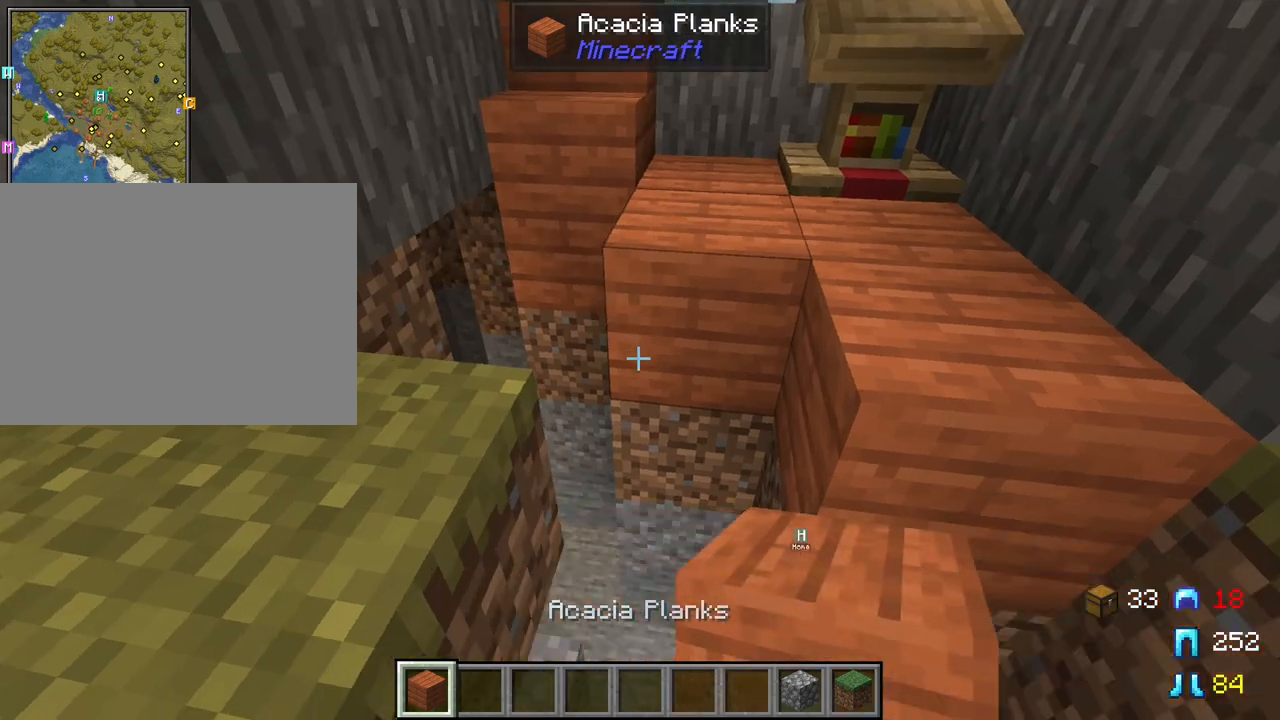
{"keys": ["w"], "mouse": [], "mouse_move": "still", "events": [[333, "w", "down"]]}
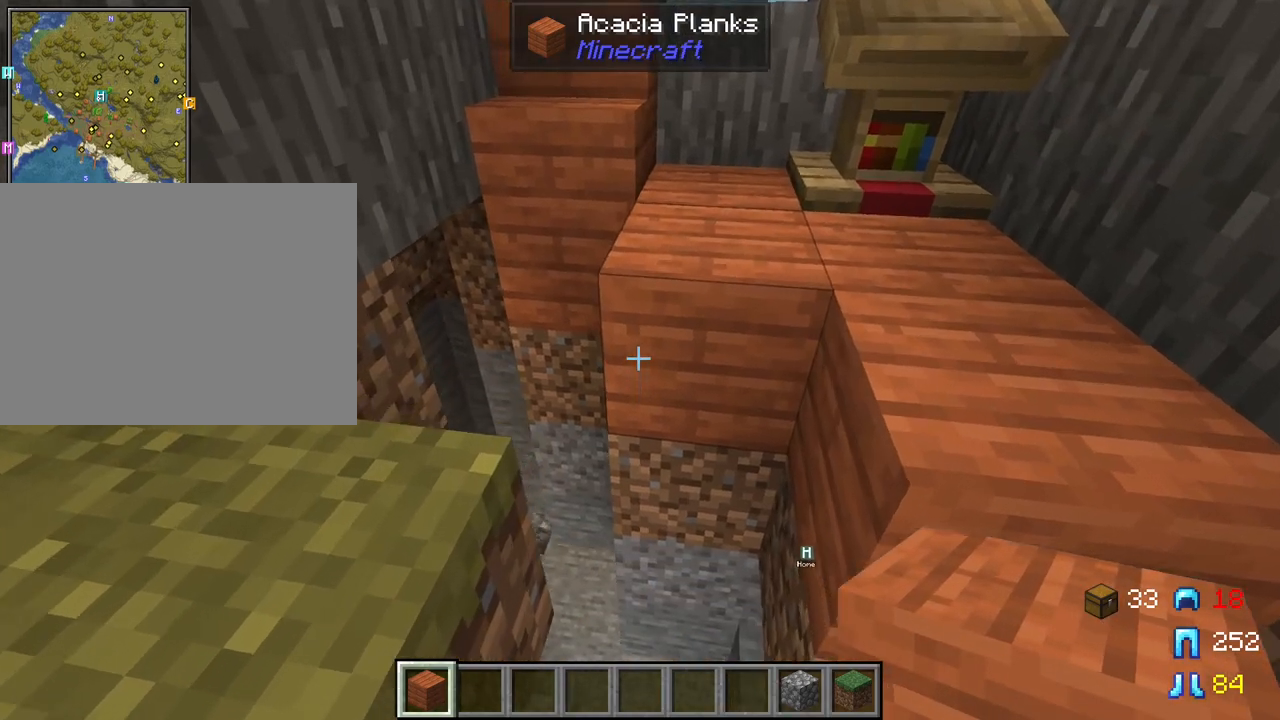
{"keys": [], "mouse": [], "mouse_move": "left", "events": [[67, "w", "up"]]}
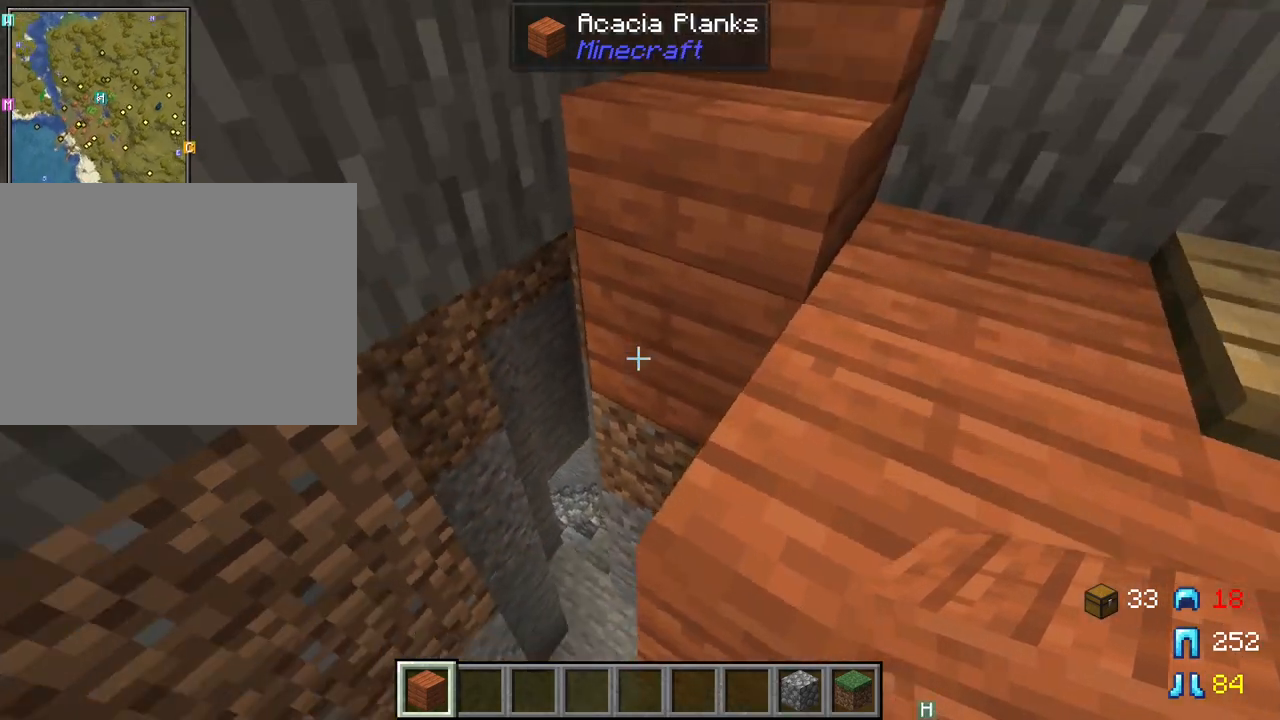
{"keys": [], "mouse": [], "mouse_move": "still", "events": [[267, "a", "down"], [317, "a", "up"]]}
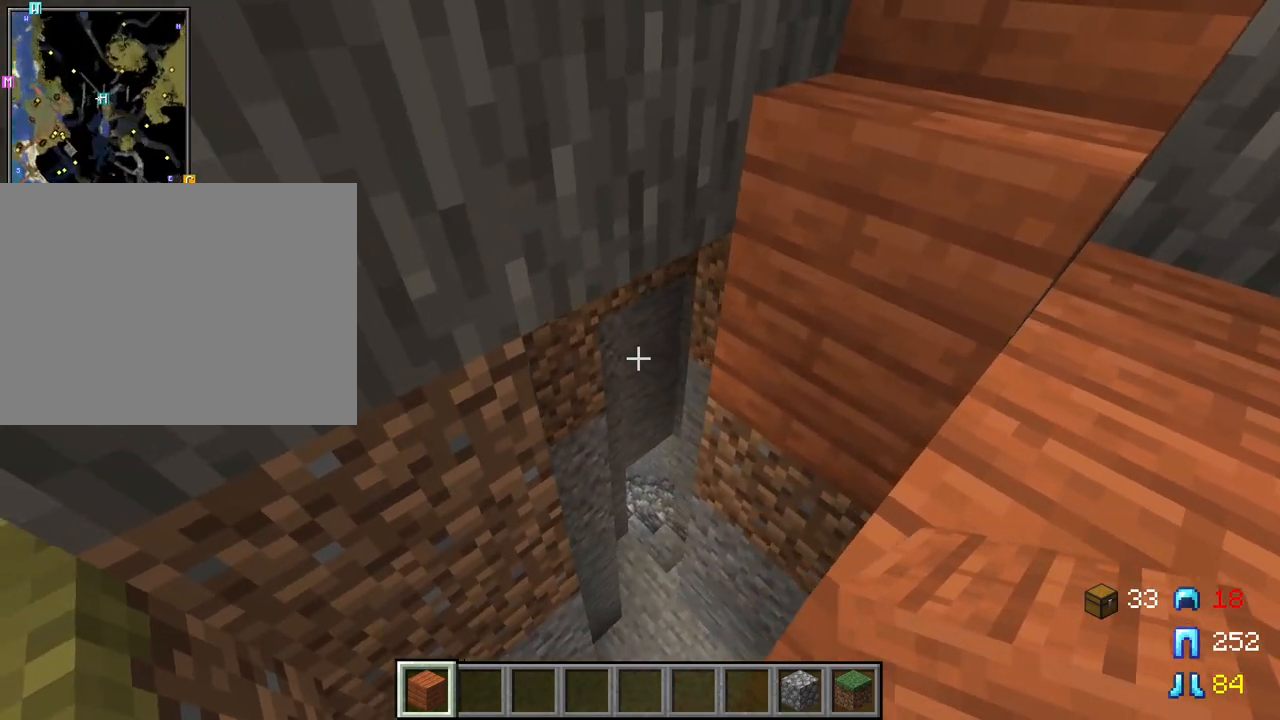
{"keys": [], "mouse": [], "mouse_move": "still", "events": [[333, "w", "down"], [483, "w", "up"]]}
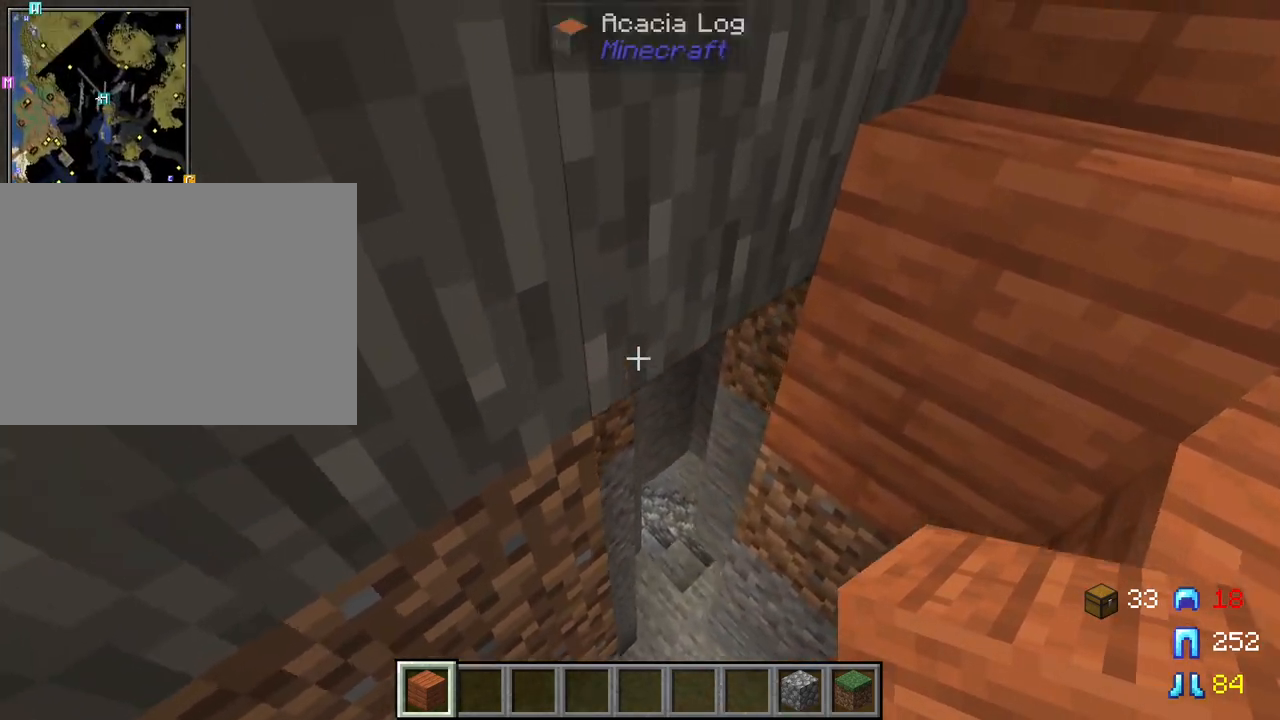
{"keys": ["shift"], "mouse": [], "mouse_move": "still", "events": [[117, "shift", "down"], [350, "d", "down"], [400, "d", "up"]]}
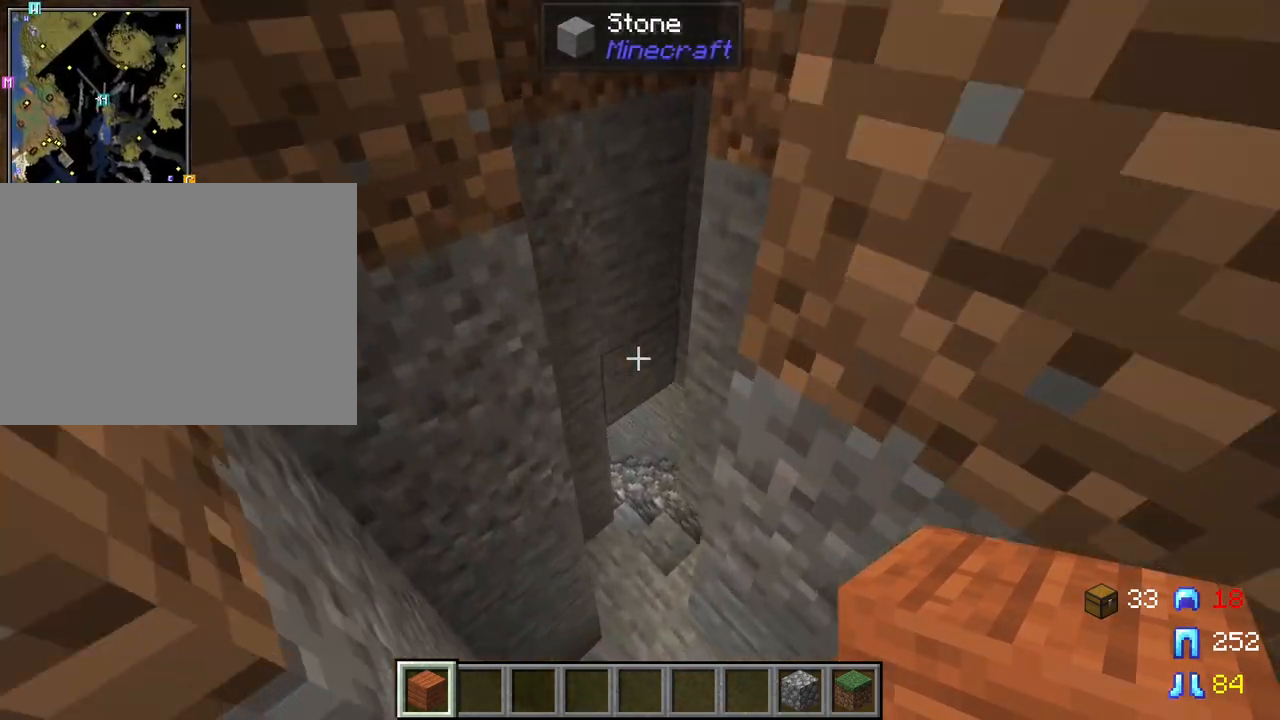
{"keys": ["shift"], "mouse": [], "mouse_move": "still", "events": []}
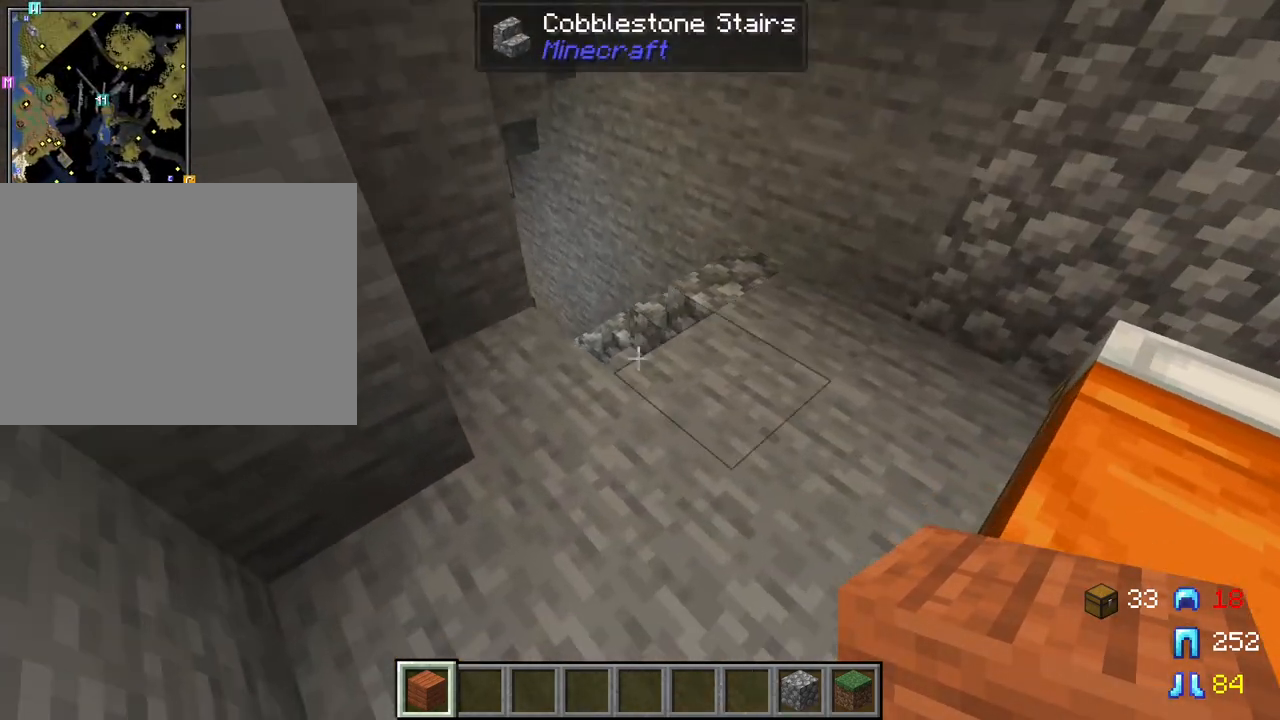
{"keys": [], "mouse": [], "mouse_move": "still", "events": [[183, "shift", "up"]]}
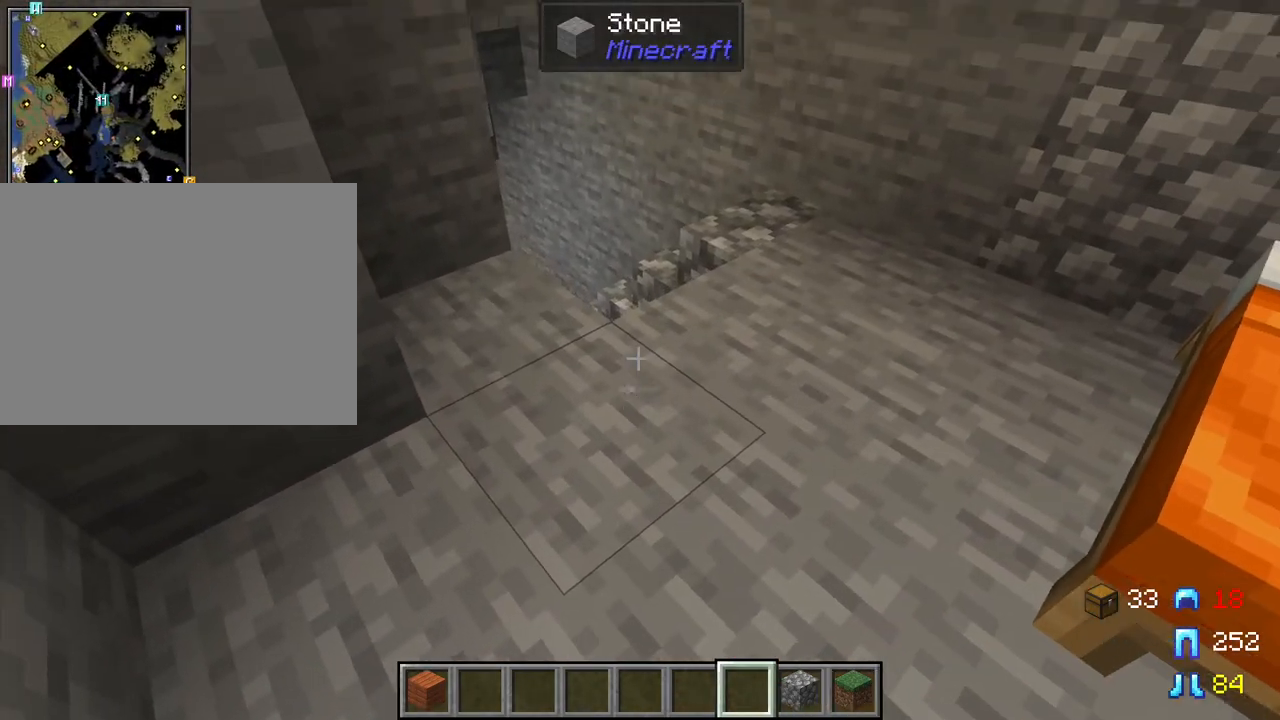
{"keys": ["w"], "mouse": [], "mouse_move": "still", "events": [[17, "w", "down"]]}
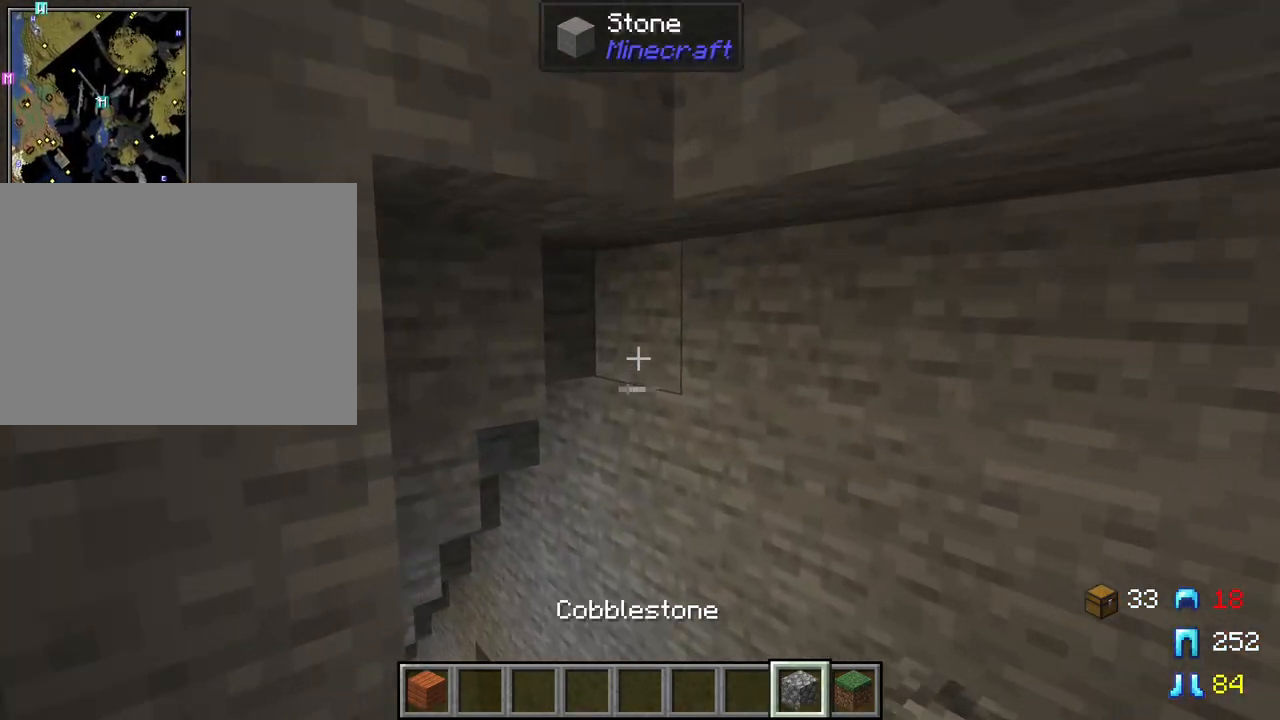
{"keys": ["shift", "w"], "mouse": [], "mouse_move": "still", "events": [[33, "w", "up"], [267, "shift", "down"], [417, "w", "down"]]}
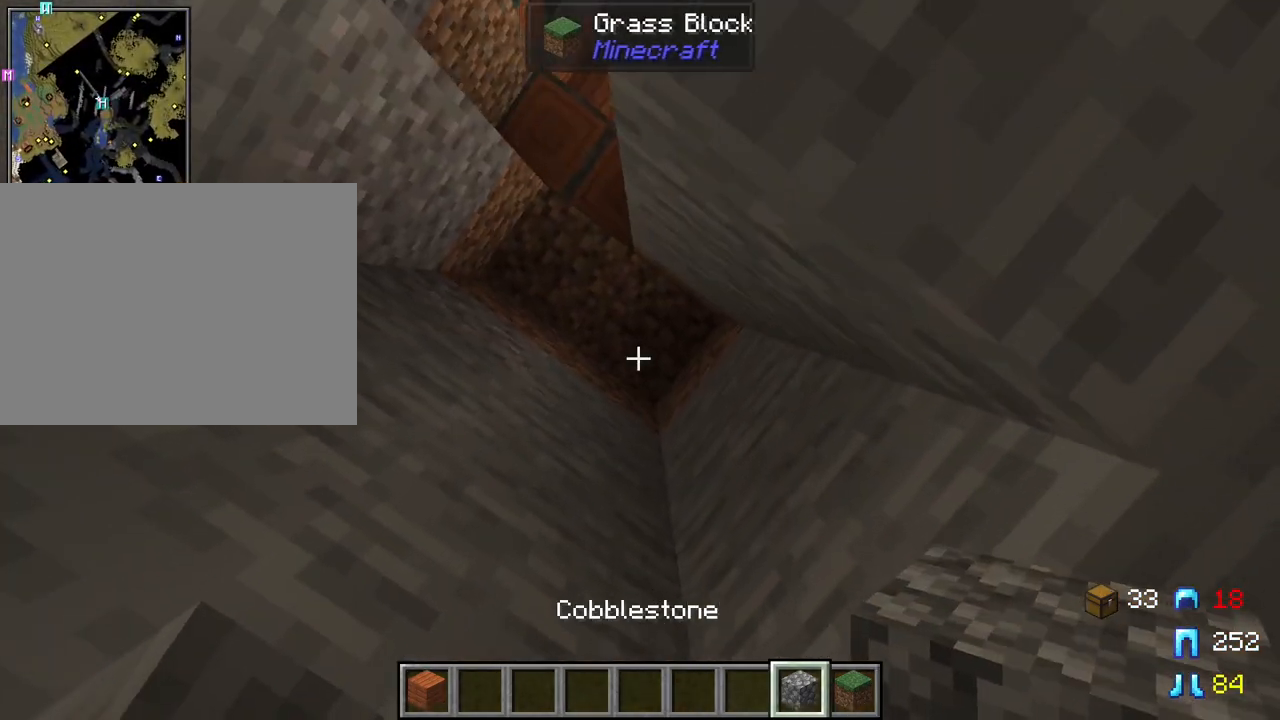
{"keys": ["shift"], "mouse": [], "mouse_move": "still", "events": [[50, "w", "up"], [150, "mouse_right", "down"], [200, "mouse_right", "up"]]}
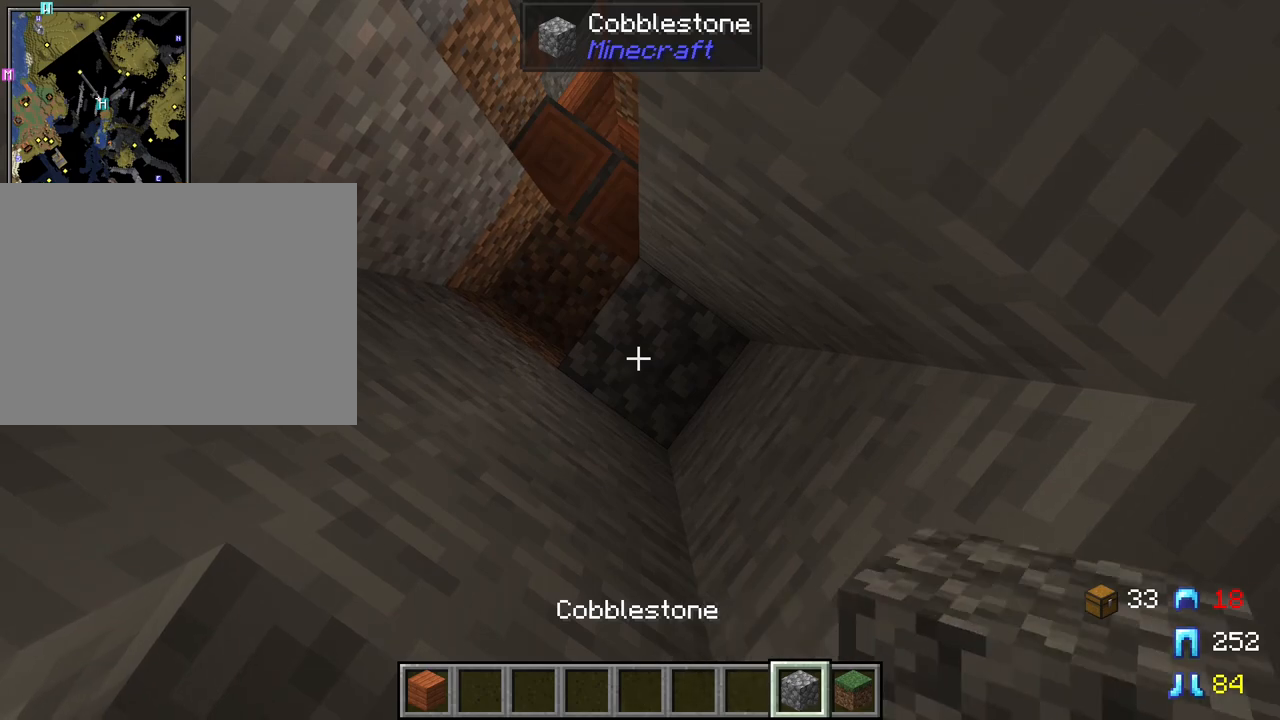
{"keys": ["shift"], "mouse": [], "mouse_move": "still", "events": [[167, "mouse_right", "down"], [250, "mouse_right", "up"], [350, "mouse_right", "down"], [433, "mouse_right", "up"]]}
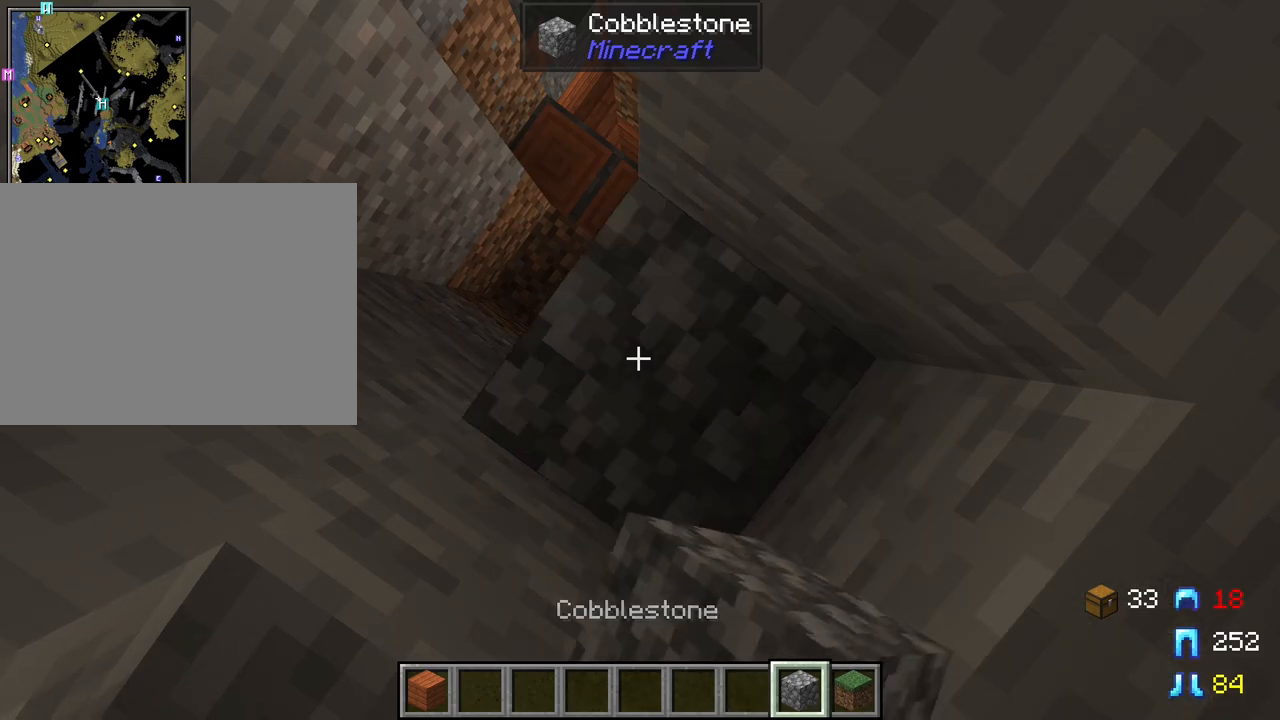
{"keys": ["a", "shift"], "mouse": [], "mouse_move": "right", "events": [[33, "mouse_right", "down"], [83, "mouse_right", "up"], [183, "mouse_right", "down"], [267, "mouse_right", "up"], [417, "a", "down"], [417, "s", "down"], [500, "s", "up"]]}
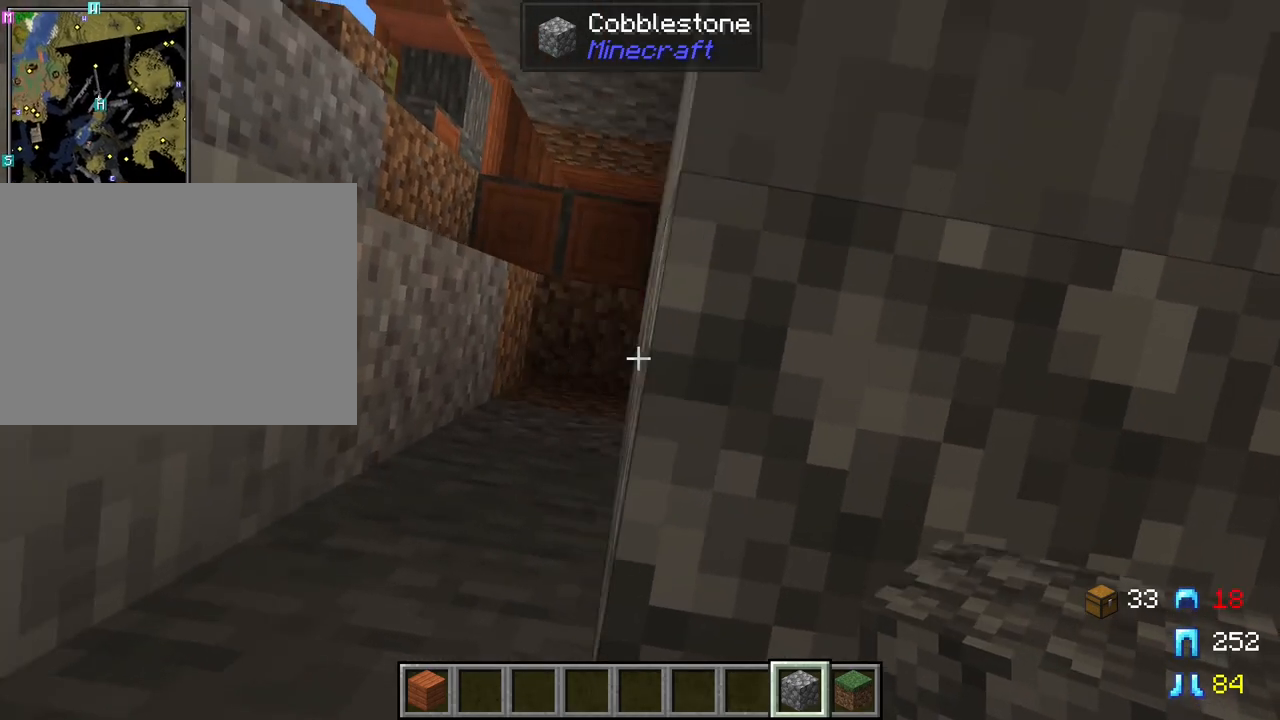
{"keys": ["shift"], "mouse": [], "mouse_move": "still", "events": [[50, "a", "up"], [183, "mouse_right", "down"], [283, "mouse_right", "up"], [383, "mouse_right", "down"], [433, "mouse_right", "up"]]}
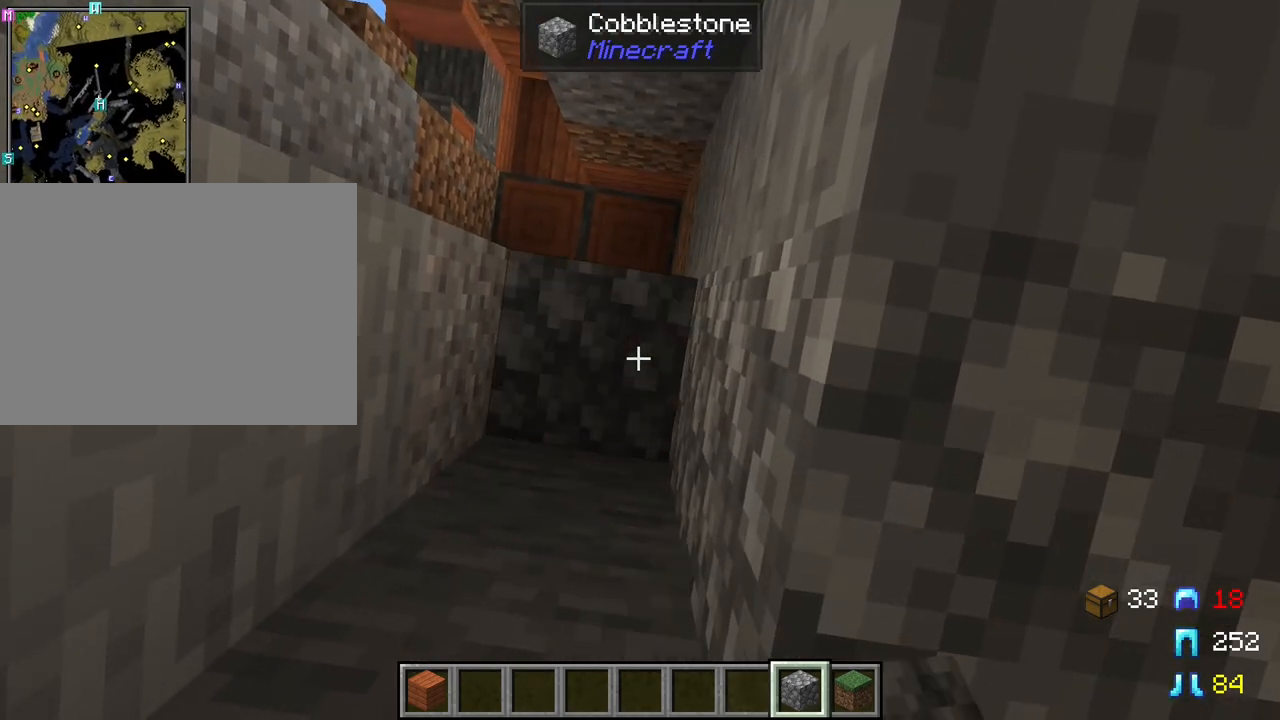
{"keys": ["a", "shift"], "mouse": [], "mouse_move": "still", "events": [[17, "mouse_right", "down"], [117, "mouse_right", "up"], [200, "mouse_right", "down"], [300, "mouse_right", "up"], [400, "a", "down"]]}
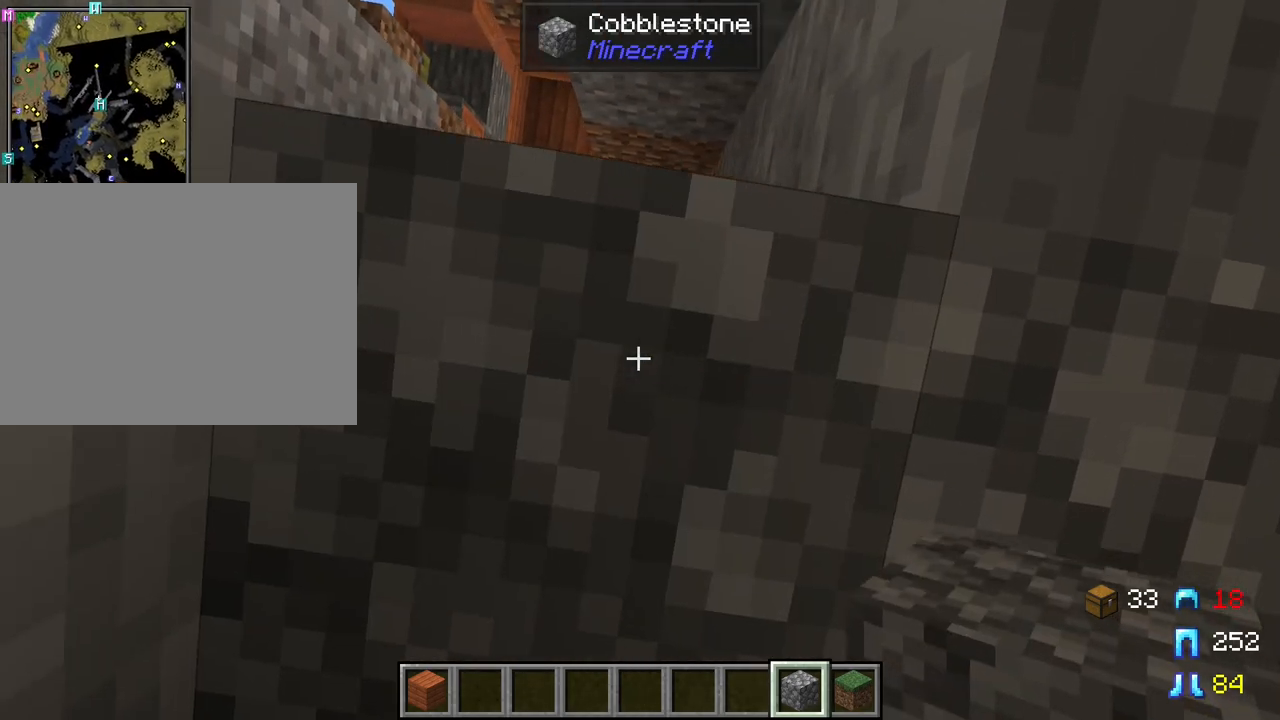
{"keys": ["shift"], "mouse": [], "mouse_move": "still", "events": [[33, "s", "down"], [83, "a", "up"], [133, "d", "down"], [233, "s", "up"], [267, "d", "up"]]}
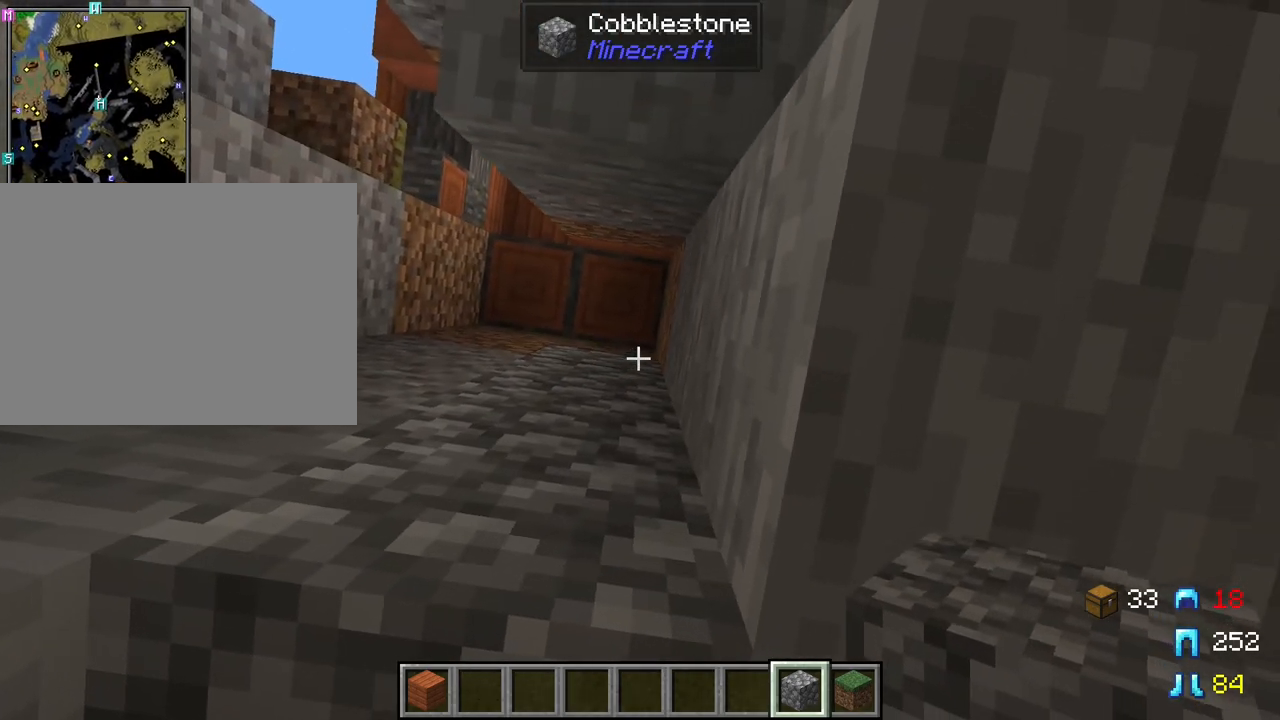
{"keys": ["shift"], "mouse": [], "mouse_move": "still", "events": [[150, "a", "down"], [283, "a", "up"]]}
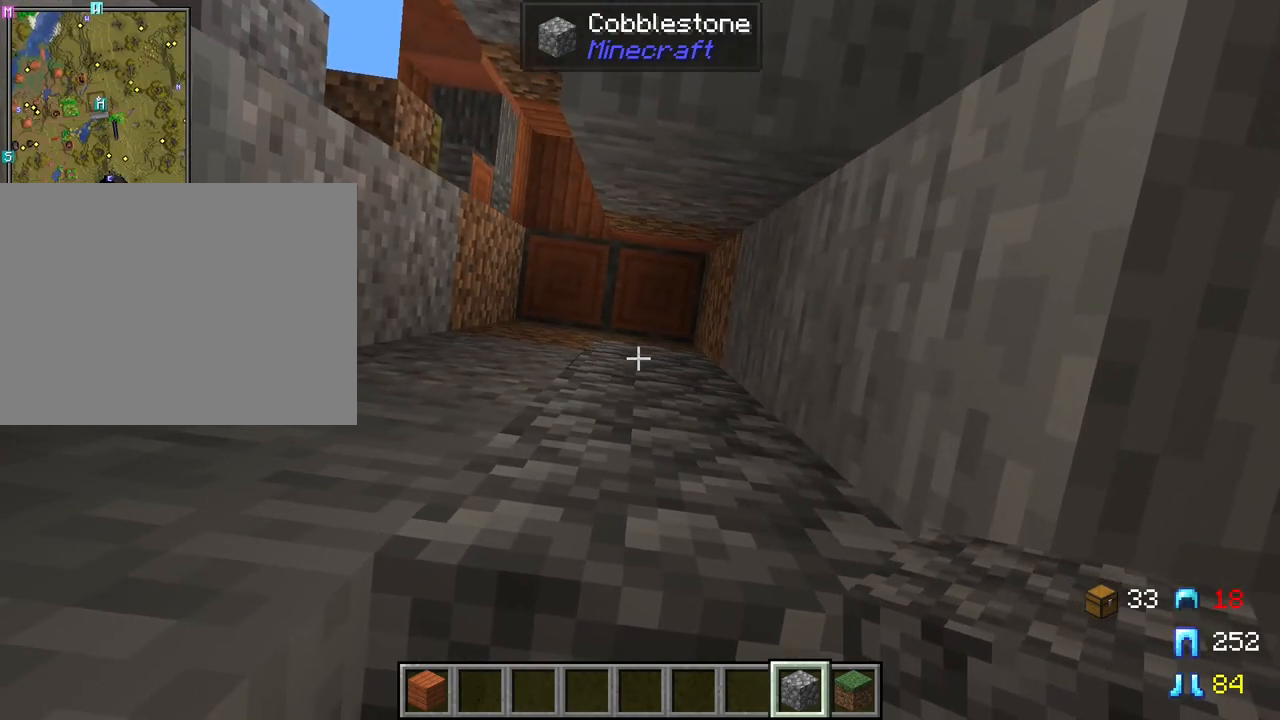
{"keys": ["shift"], "mouse": [], "mouse_move": "still", "events": [[300, "d", "down"], [350, "d", "up"]]}
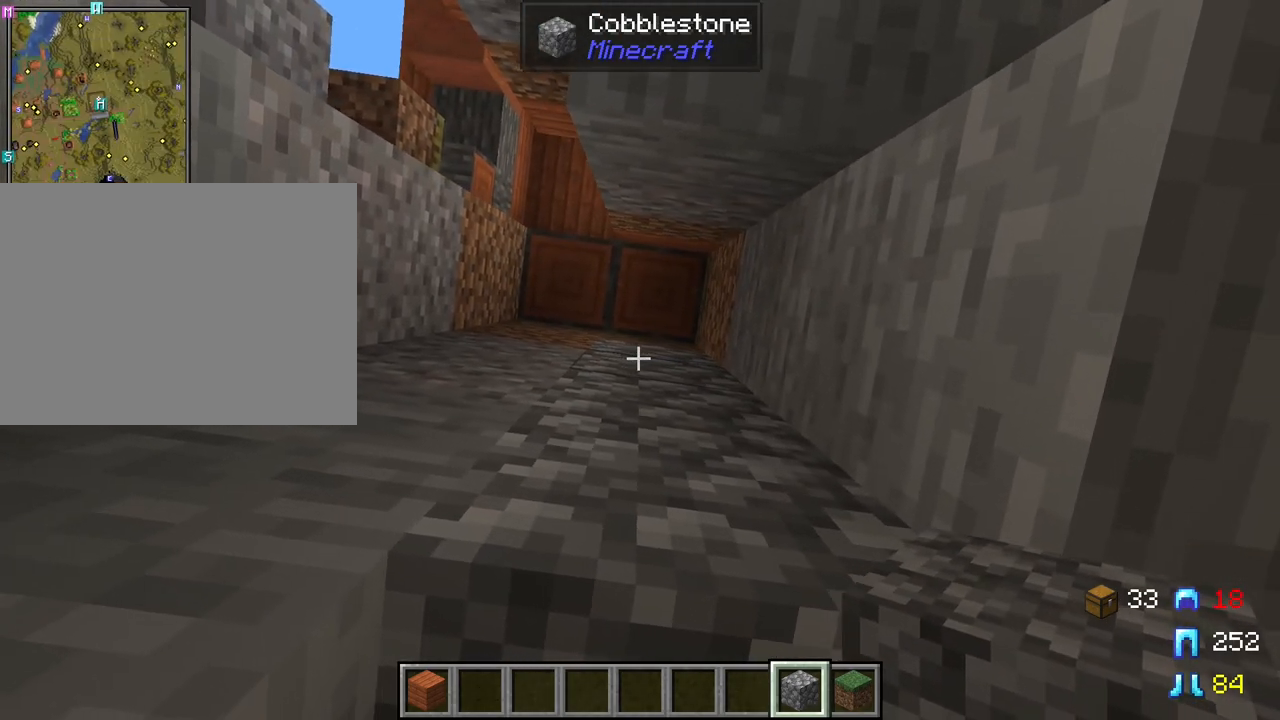
{"keys": ["shift"], "mouse": ["right"], "mouse_move": "still", "events": [[183, "s", "down"], [233, "s", "up"], [417, "mouse_right", "down"]]}
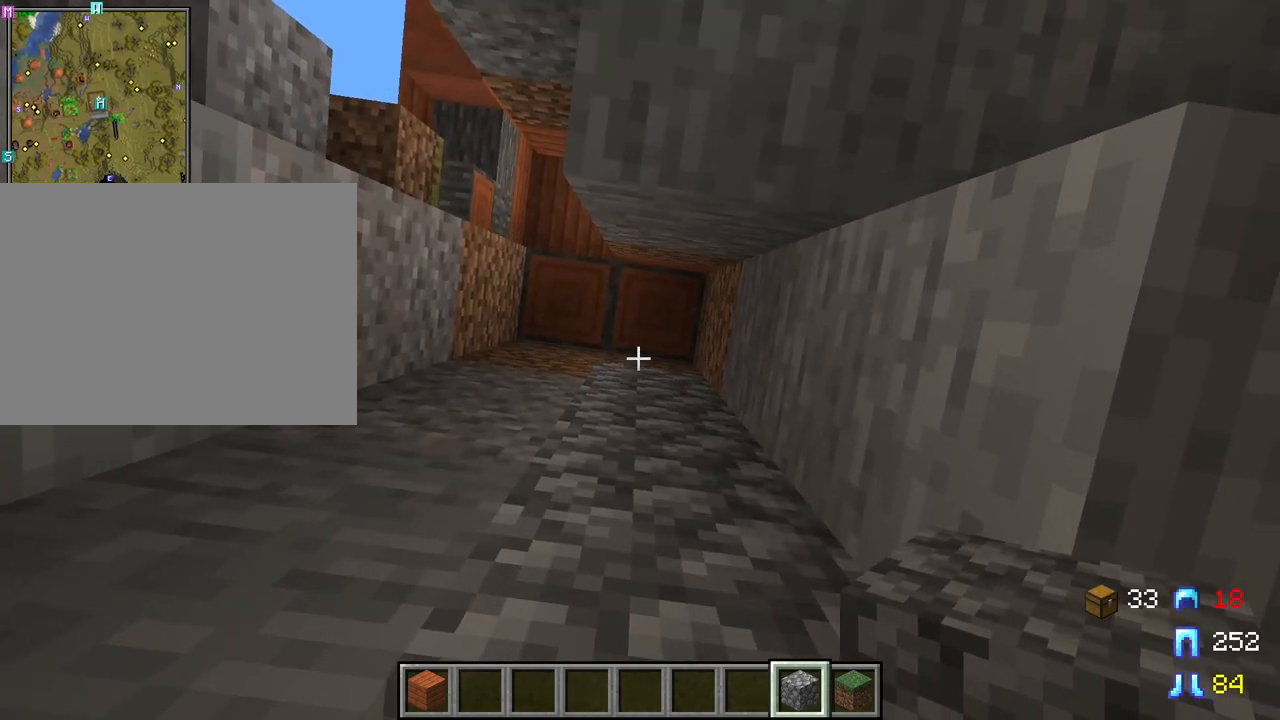
{"keys": ["shift"], "mouse": [], "mouse_move": "still", "events": [[50, "mouse_right", "up"], [150, "mouse_right", "down"], [233, "mouse_right", "up"]]}
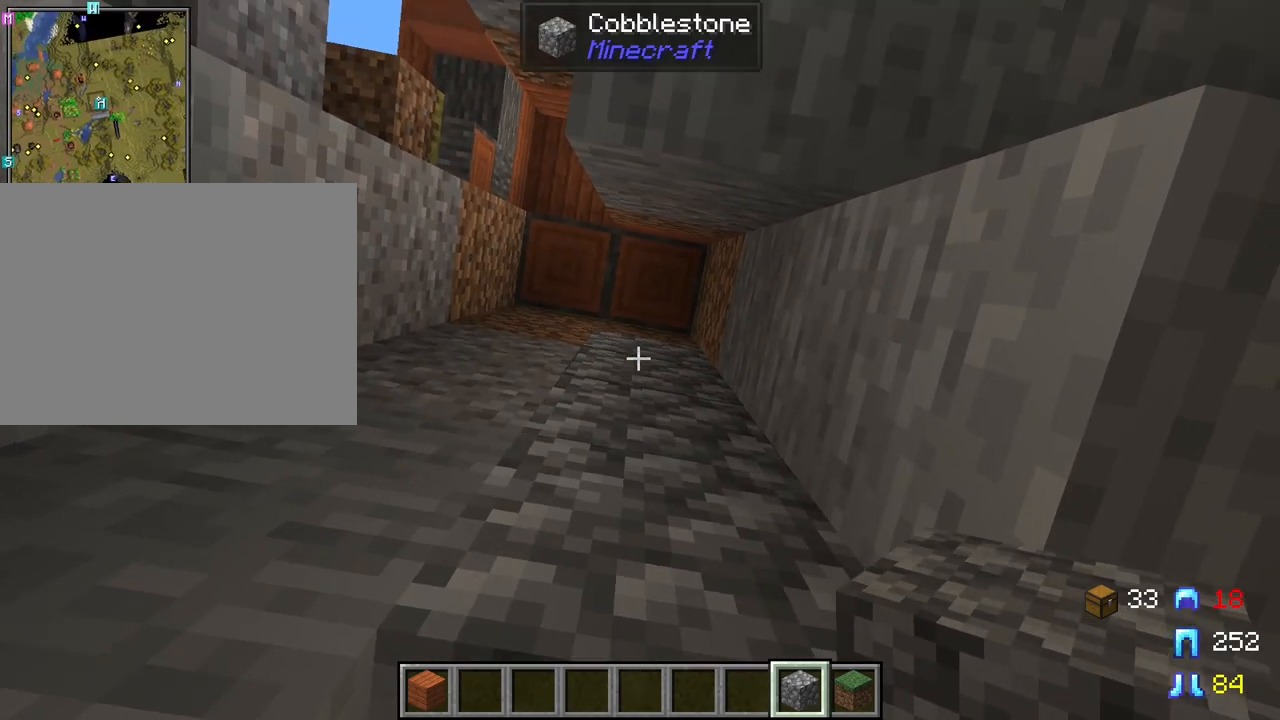
{"keys": ["shift"], "mouse": [], "mouse_move": "still", "events": []}
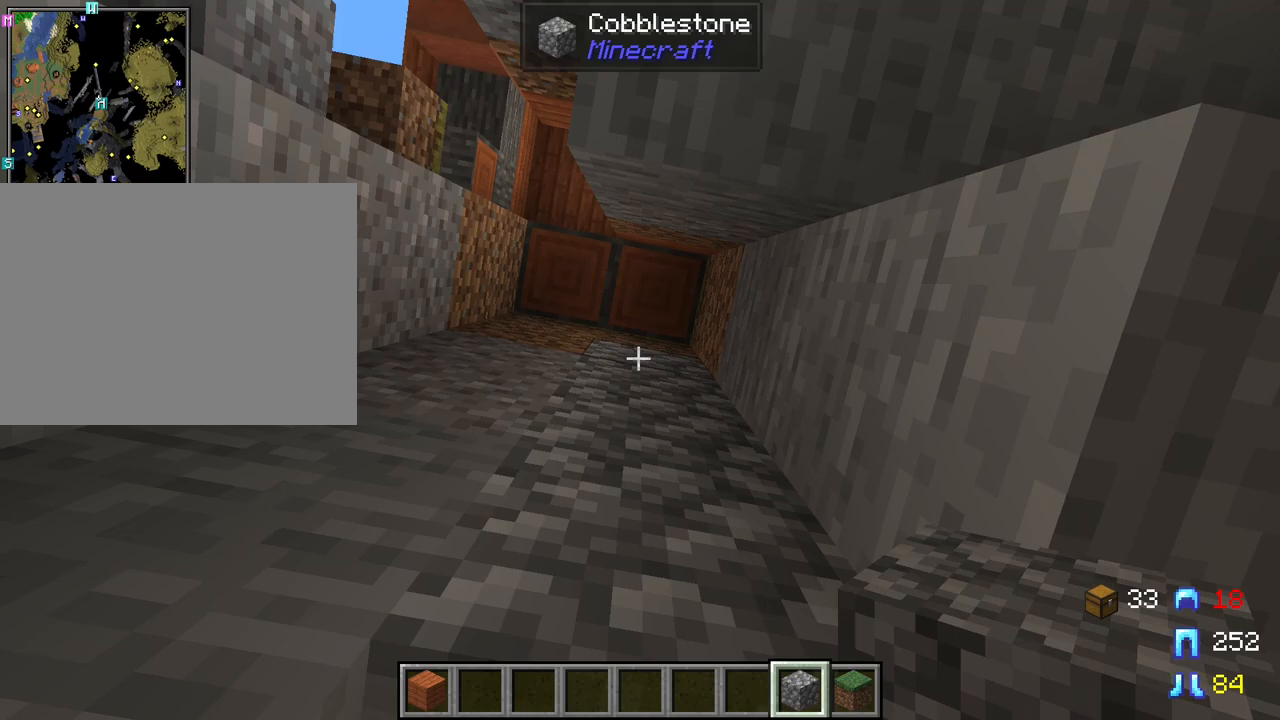
{"keys": ["shift"], "mouse": ["right"], "mouse_move": "still", "events": [[83, "mouse_right", "down"], [367, "mouse_right", "up"], [450, "mouse_right", "down"]]}
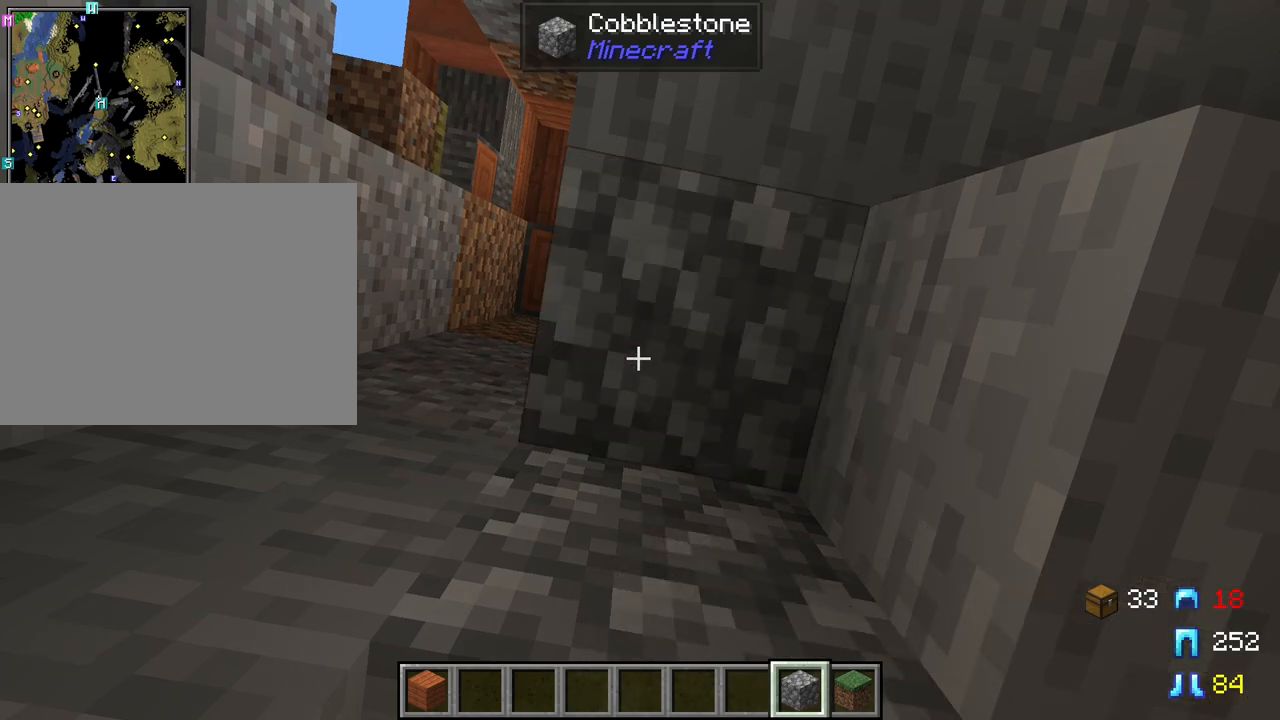
{"keys": ["a", "shift"], "mouse": [], "mouse_move": "still", "events": [[50, "mouse_right", "up"], [233, "mouse_right", "down"], [333, "mouse_right", "up"], [467, "a", "down"]]}
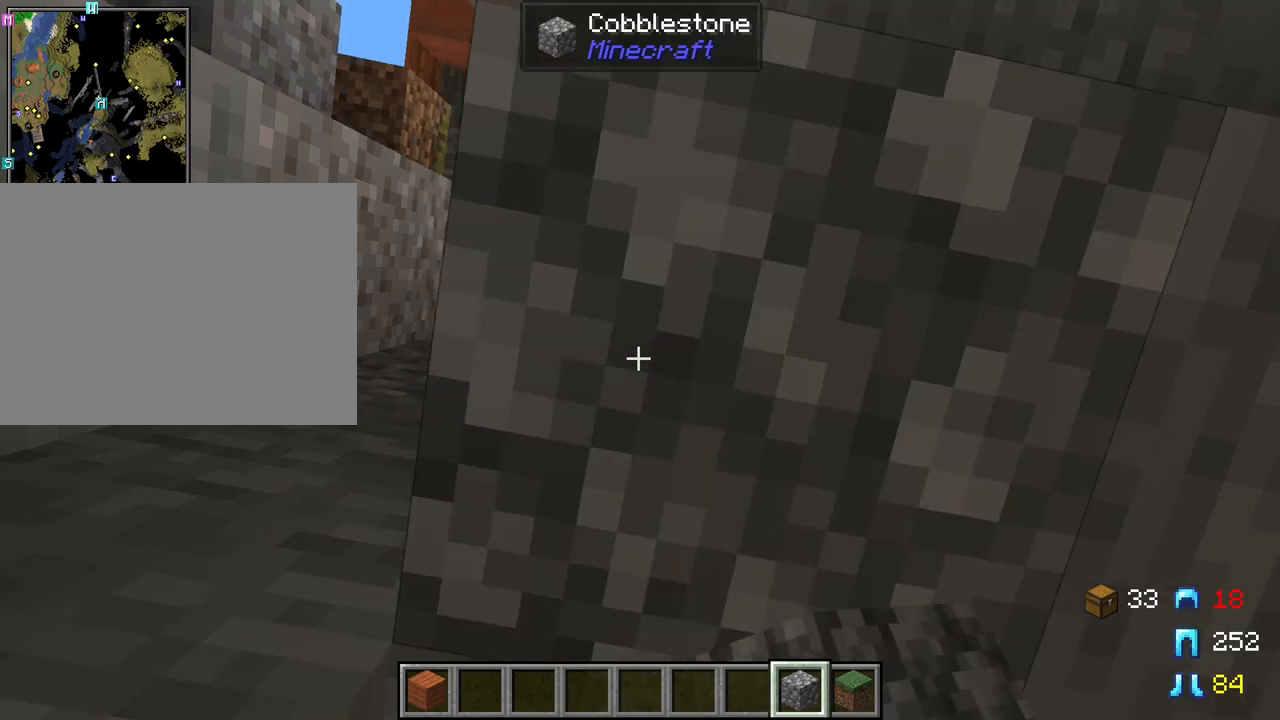
{"keys": ["shift"], "mouse": [], "mouse_move": "still", "events": [[167, "a", "up"], [200, "mouse_right", "down"], [300, "mouse_right", "up"], [400, "mouse_right", "down"], [483, "mouse_right", "up"]]}
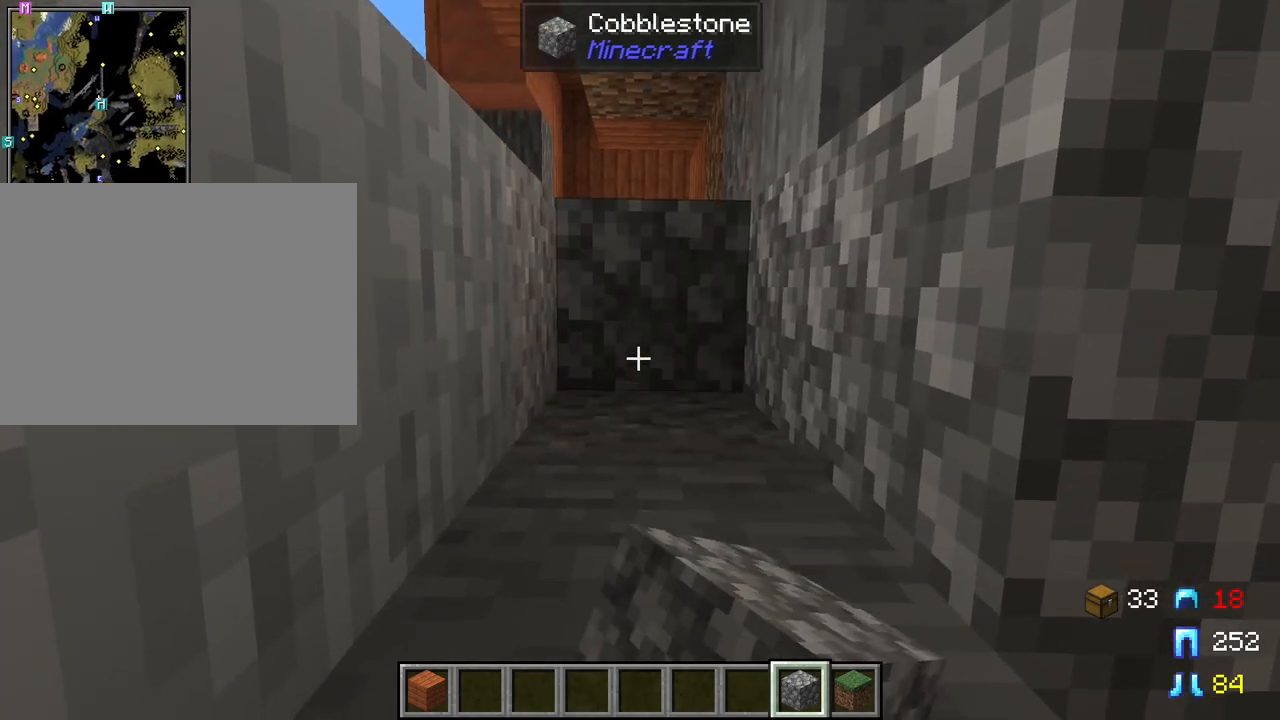
{"keys": ["s", "shift"], "mouse": [], "mouse_move": "still", "events": [[33, "mouse_right", "down"], [133, "mouse_right", "up"], [183, "mouse_right", "down"], [267, "mouse_right", "up"], [367, "mouse_right", "down"], [467, "mouse_right", "up"], [467, "s", "down"]]}
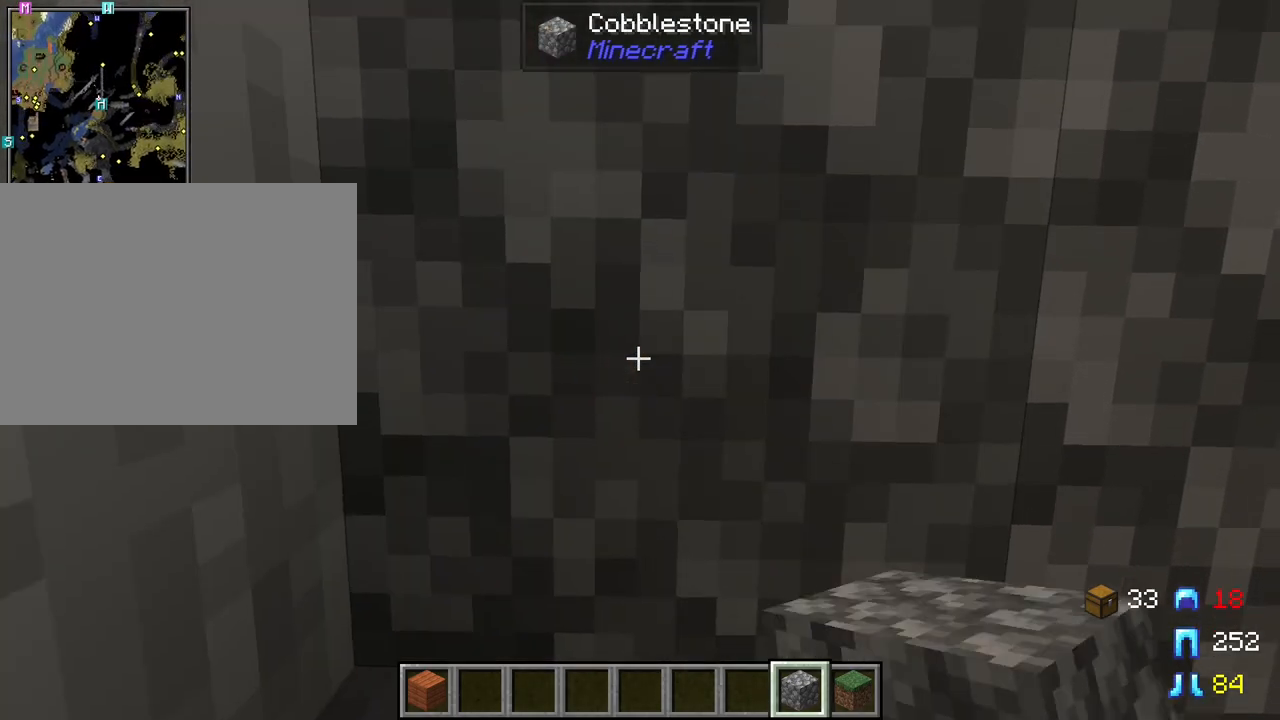
{"keys": ["shift"], "mouse": [], "mouse_move": "still", "events": [[233, "s", "up"], [383, "mouse_right", "down"], [483, "mouse_right", "up"]]}
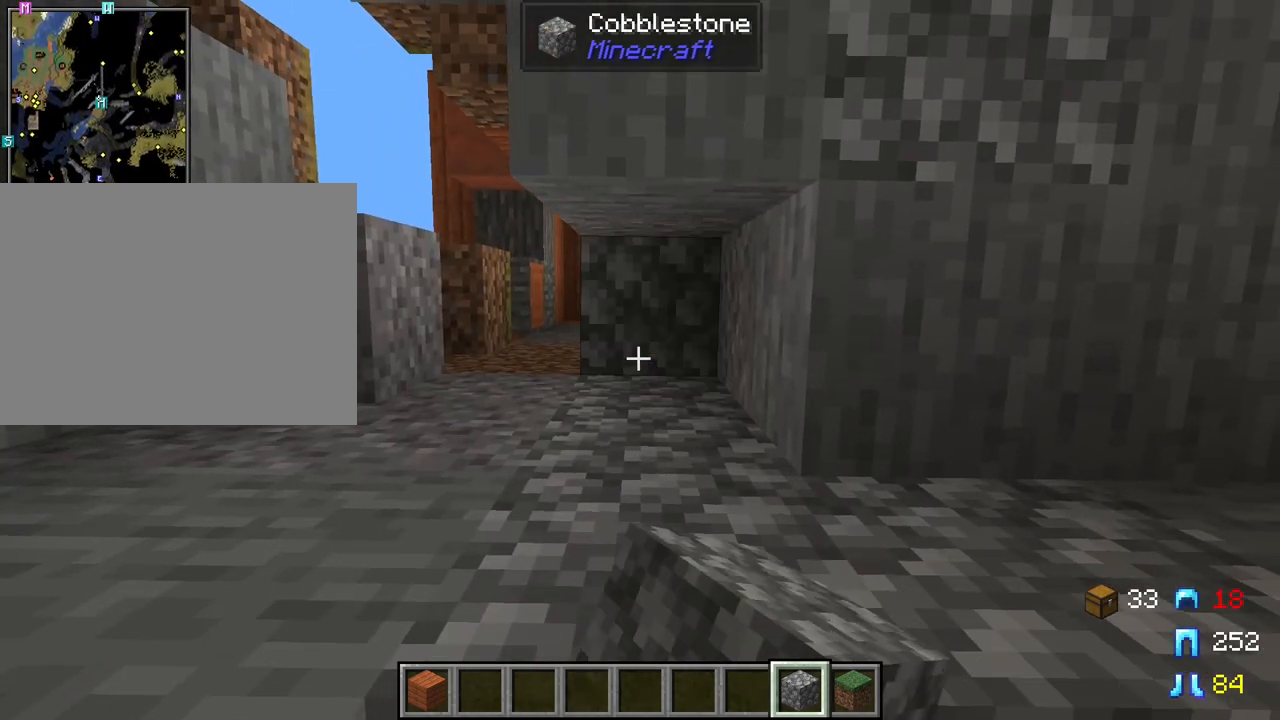
{"keys": ["shift"], "mouse": [], "mouse_move": "still", "events": [[67, "mouse_right", "down"], [167, "mouse_right", "up"], [250, "mouse_right", "down"], [350, "mouse_right", "up"], [400, "mouse_right", "down"], [483, "mouse_right", "up"]]}
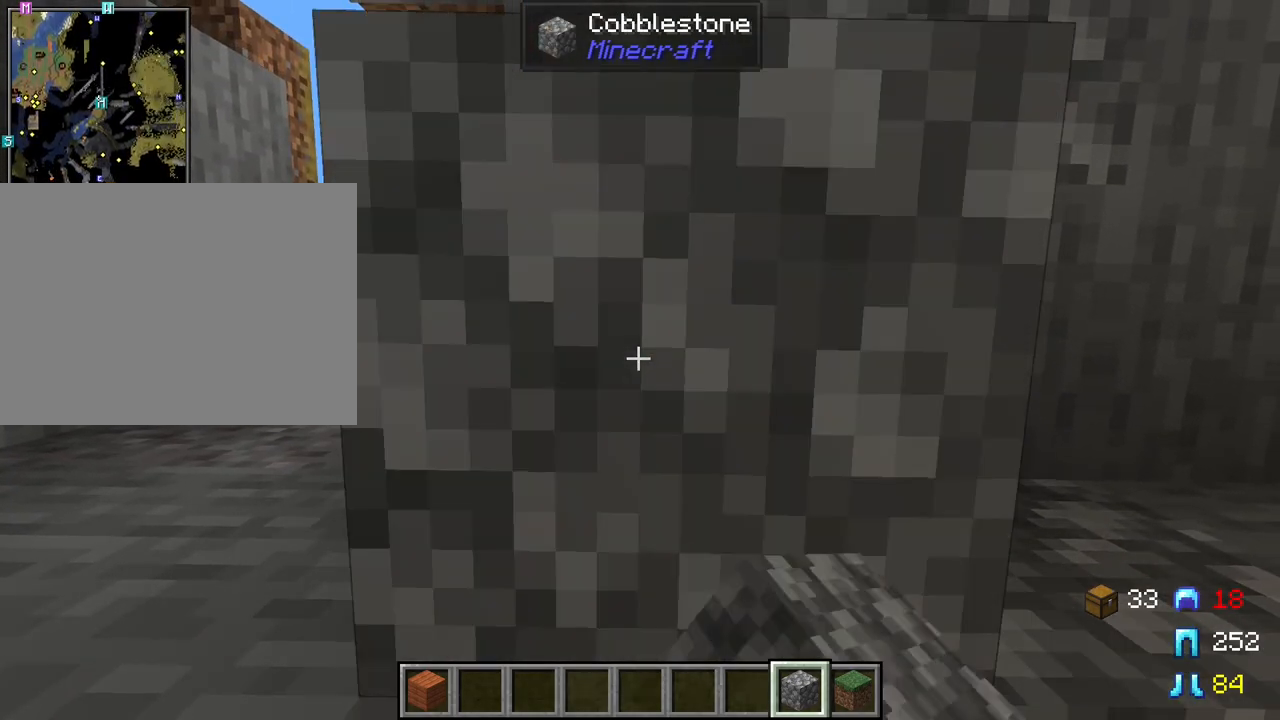
{"keys": ["shift"], "mouse": [], "mouse_move": "still", "events": [[33, "mouse_right", "down"], [183, "d", "down"], [183, "mouse_right", "up"], [367, "d", "up"], [417, "mouse_right", "down"], [500, "mouse_right", "up"]]}
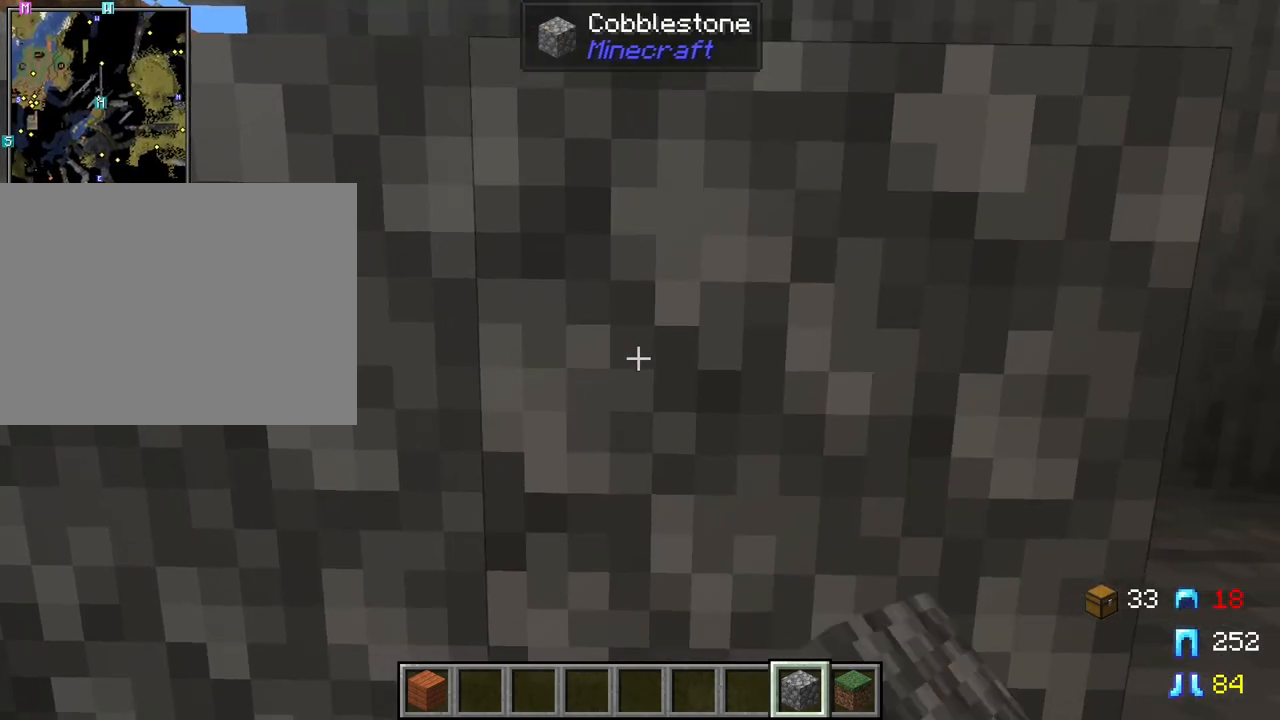
{"keys": ["shift"], "mouse": [], "mouse_move": "still", "events": [[283, "d", "down"], [483, "d", "up"]]}
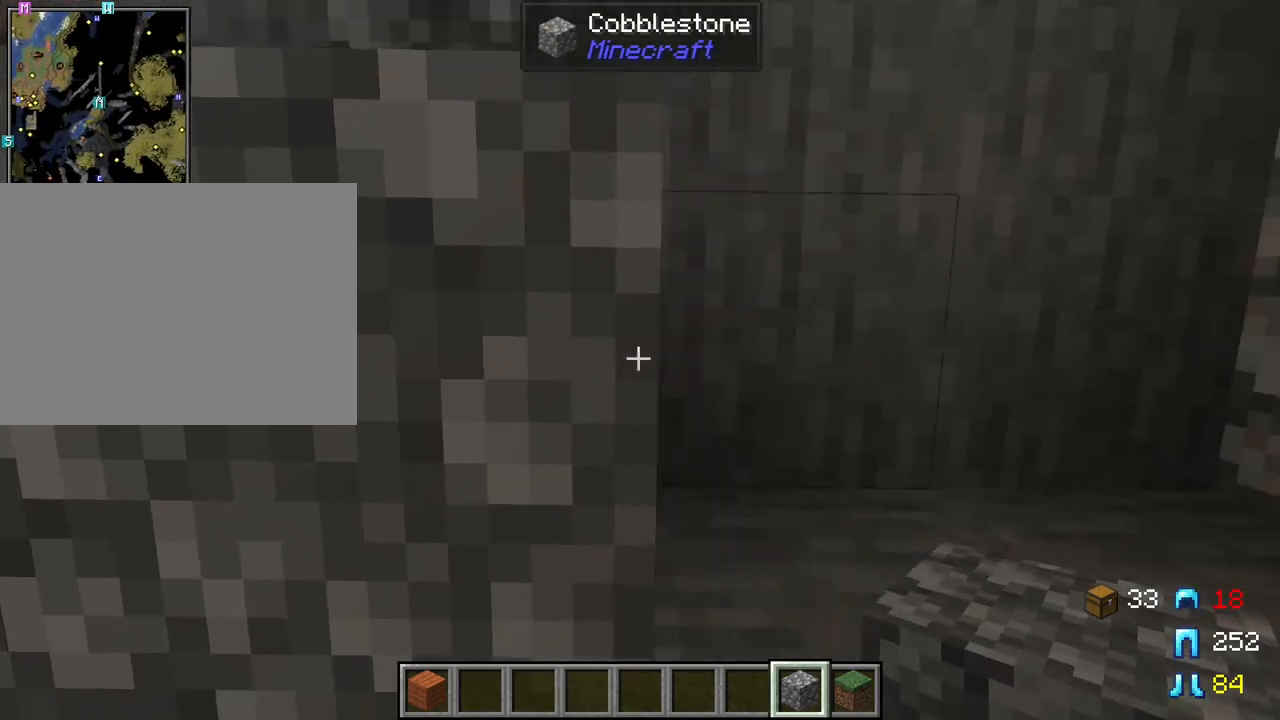
{"keys": ["a", "shift"], "mouse": [], "mouse_move": "still", "events": [[217, "a", "down"]]}